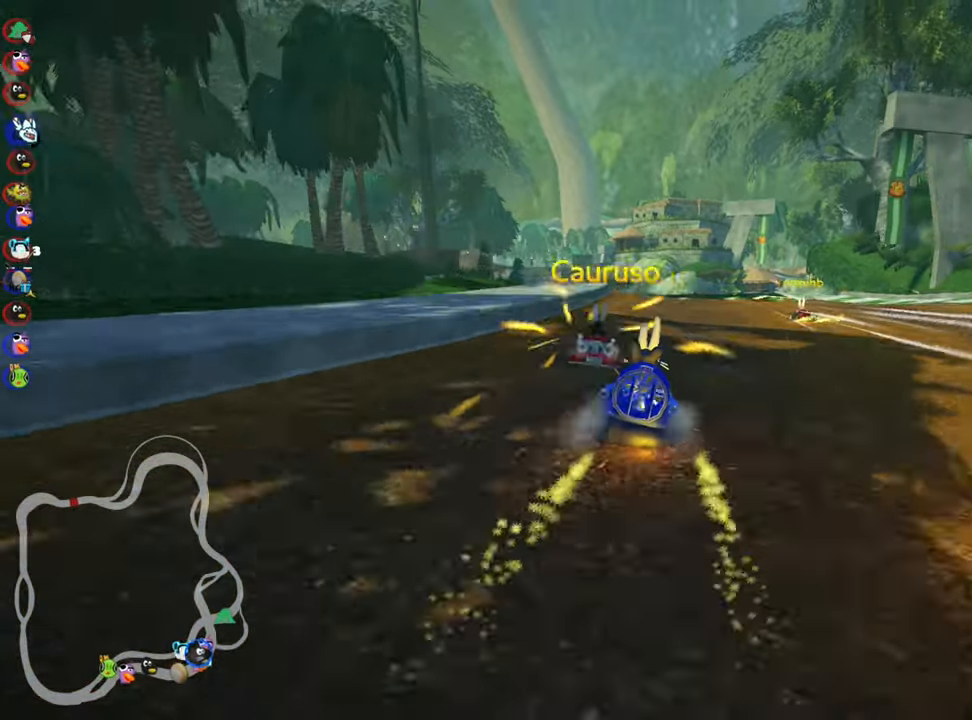
Gameplay with keyboard; each line is a JSON object with the keys held at the frame after it. "events" lists presses ("down") and releases ("up") of "down", "fire", "flag", "left", "look", "nitro", "right", "skid" and "up" between this image and that frame as [ms after this image, input, new state], when the widget could be followed in between. No other keys are recorded. Mouse input is not recorded. Key names are as the overlay labels them; some are game actions (e.g. jump) rather than physical keys.
{"keys": ["up"], "events": [[67, "right", "up"]]}
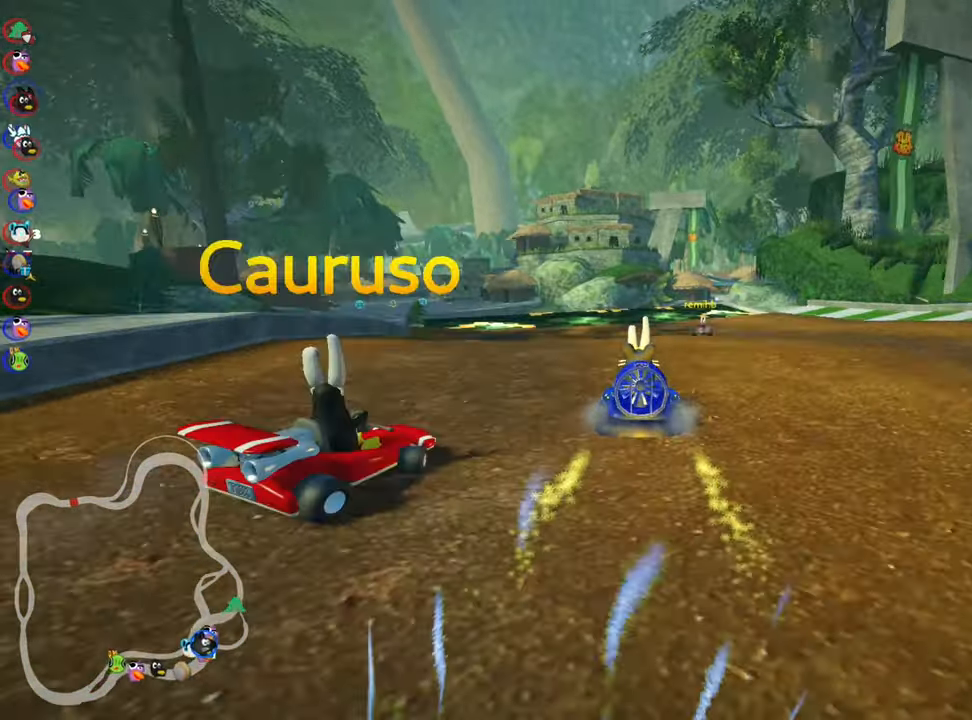
{"keys": ["up"], "events": [[183, "right", "down"], [433, "right", "up"]]}
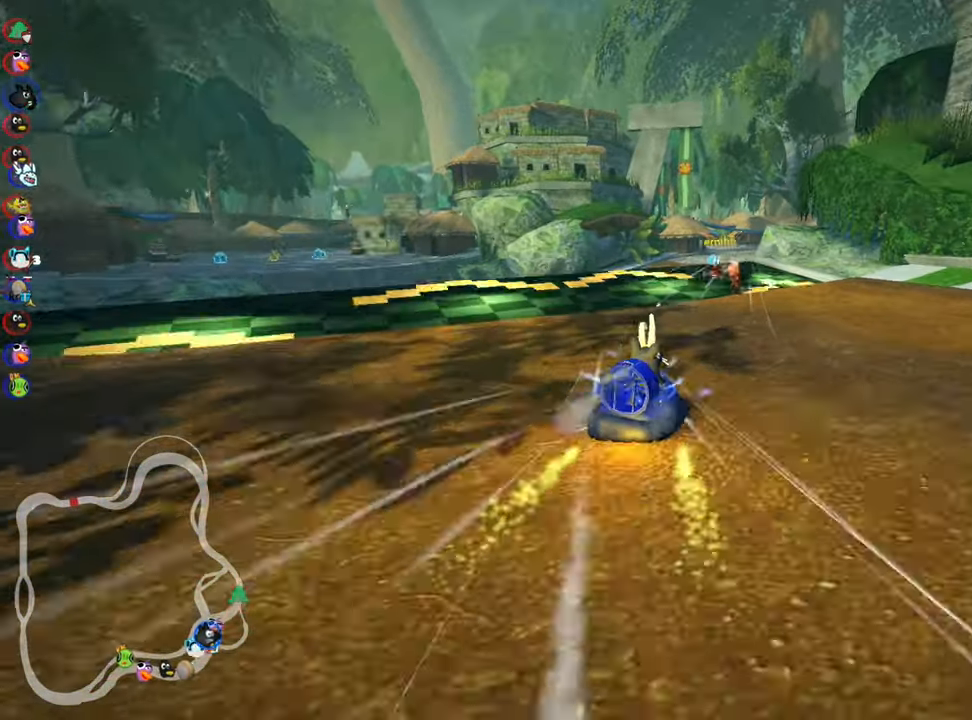
{"keys": ["right", "up"], "events": [[500, "right", "down"]]}
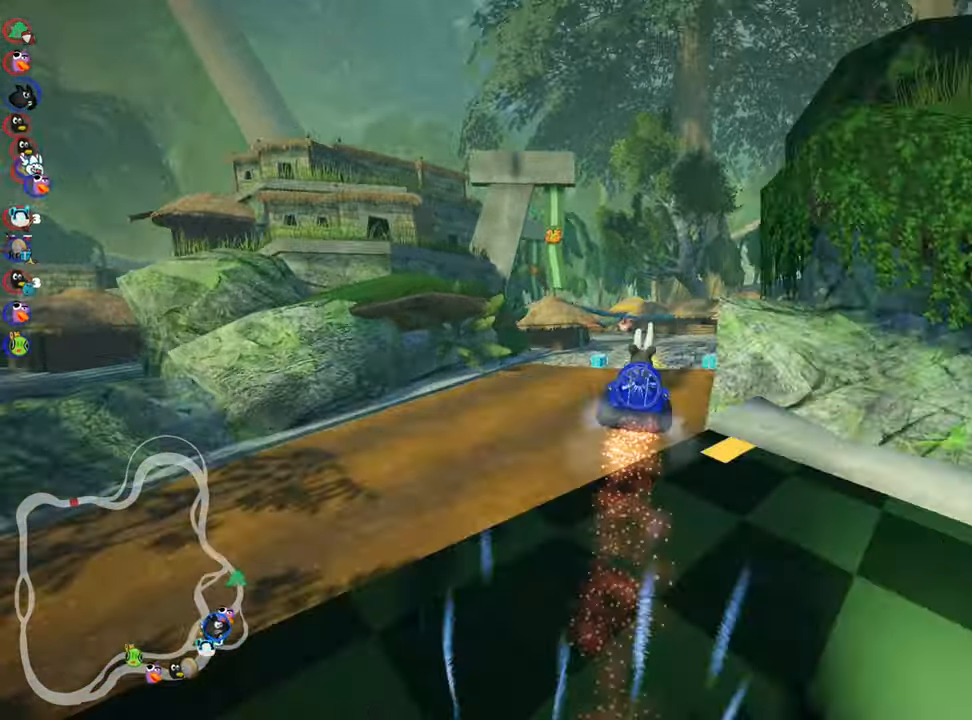
{"keys": ["up"], "events": [[100, "right", "up"]]}
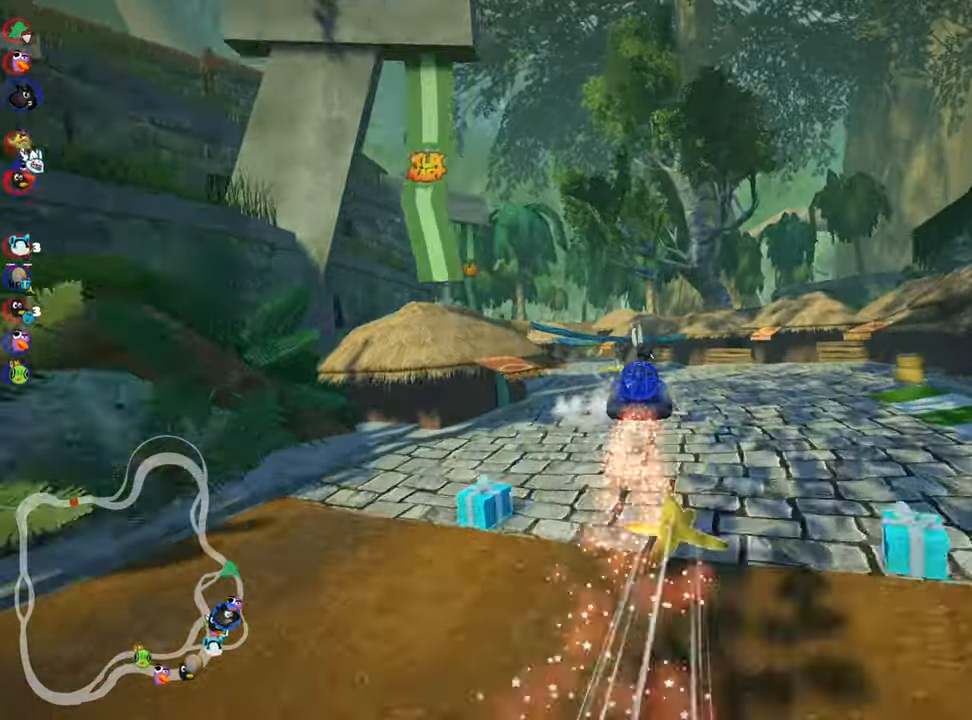
{"keys": ["left", "up"], "events": [[150, "left", "down"], [150, "skid", "down"], [450, "skid", "up"]]}
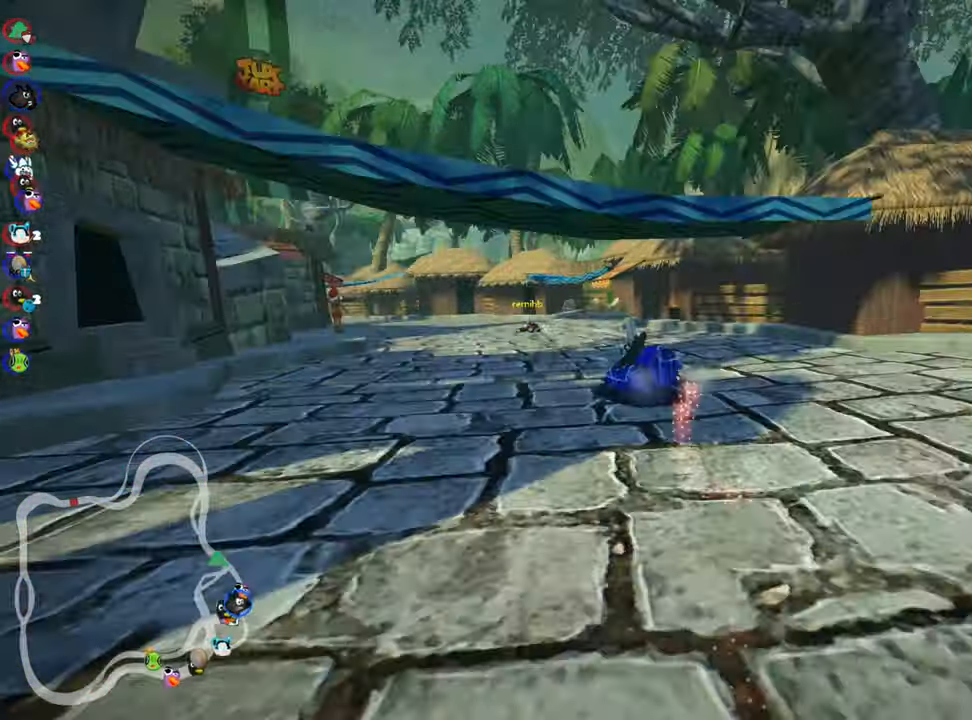
{"keys": ["up"], "events": [[233, "left", "up"]]}
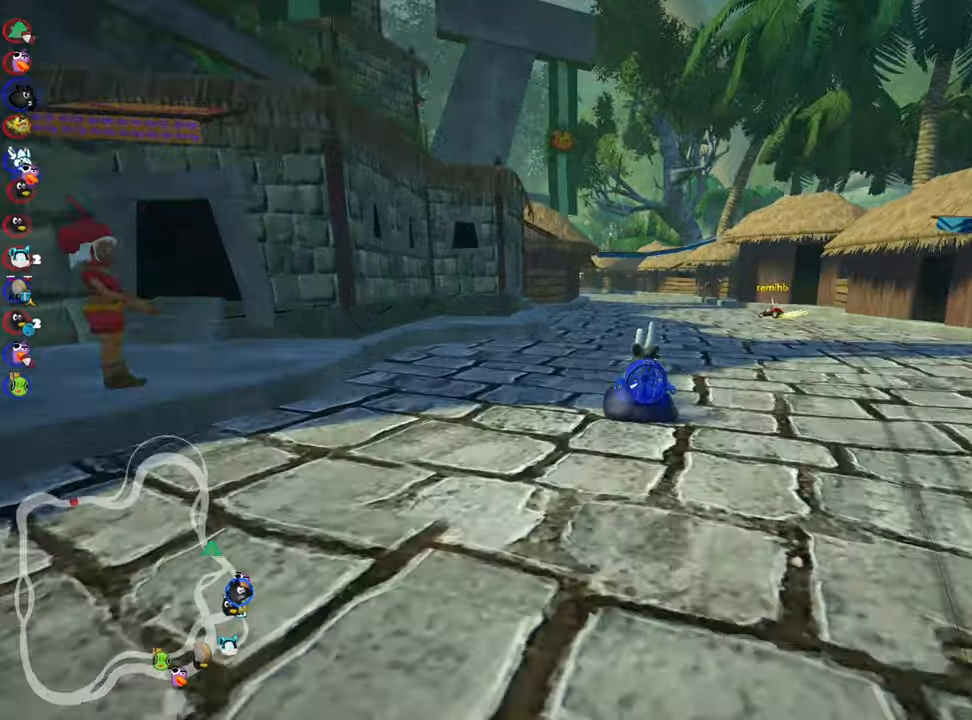
{"keys": ["left", "skid", "up"], "events": [[317, "left", "down"], [334, "skid", "down"]]}
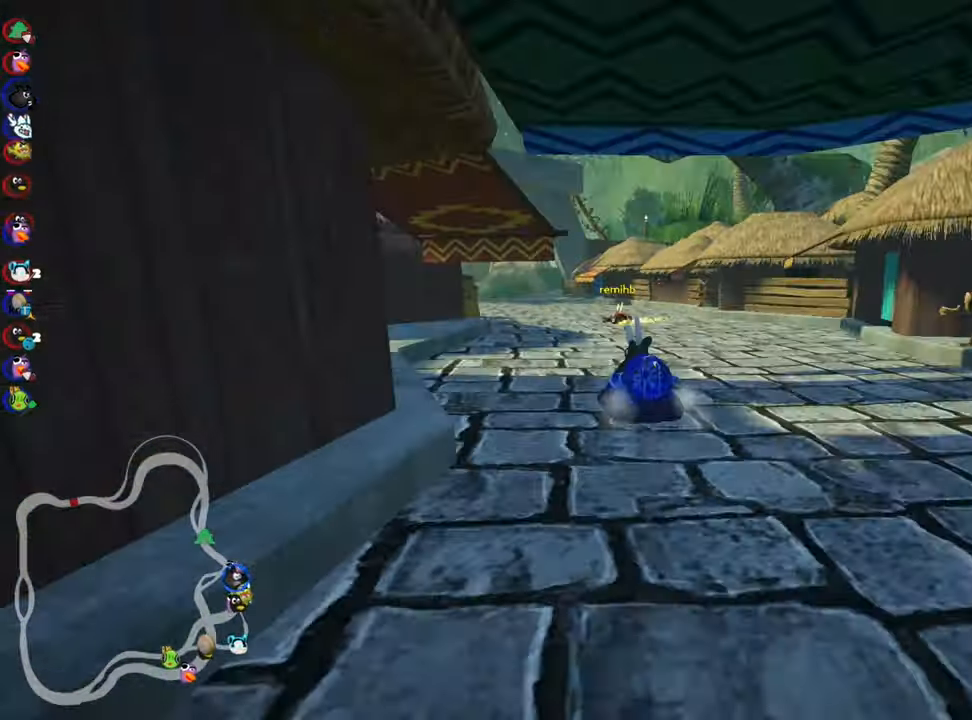
{"keys": ["right", "skid", "up"], "events": [[134, "left", "up"], [250, "right", "down"]]}
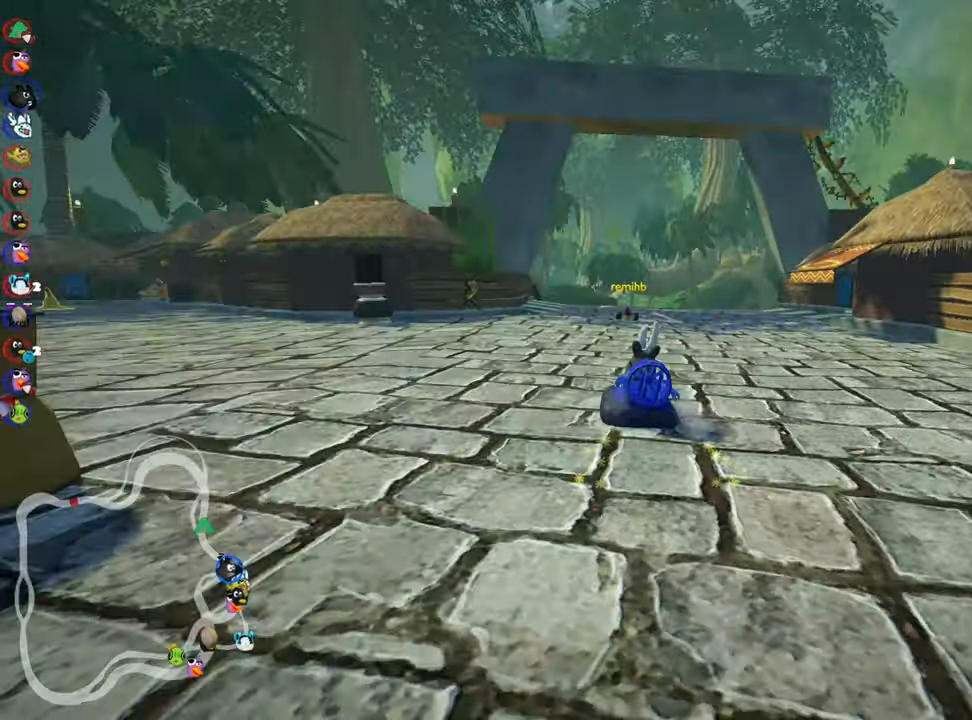
{"keys": ["right", "up"], "events": [[400, "skid", "up"]]}
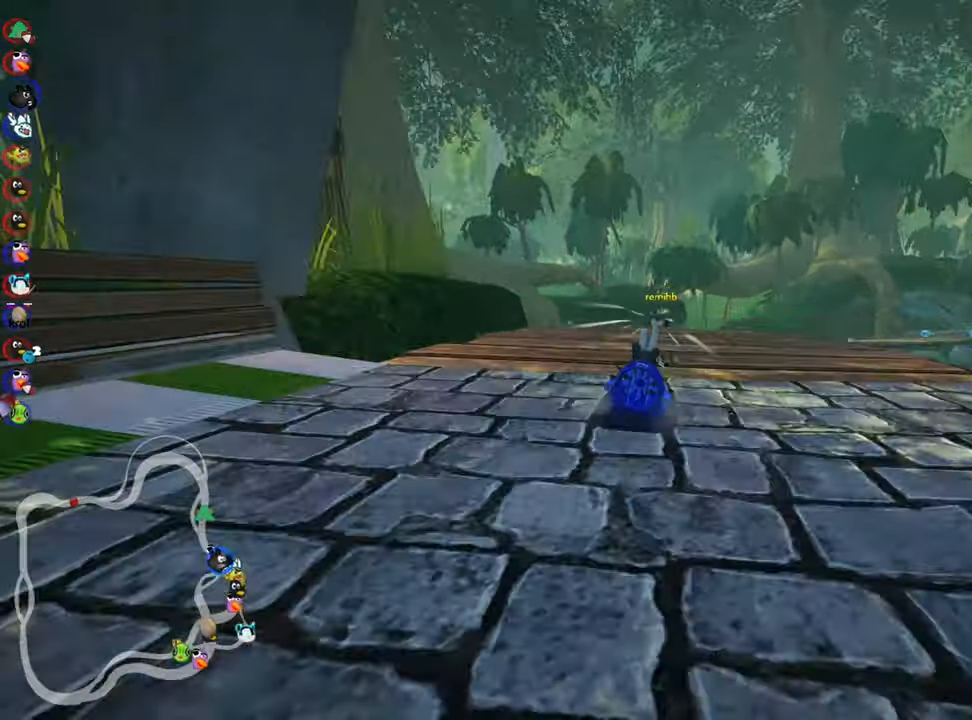
{"keys": ["up"], "events": [[34, "right", "up"], [217, "left", "down"], [284, "left", "up"]]}
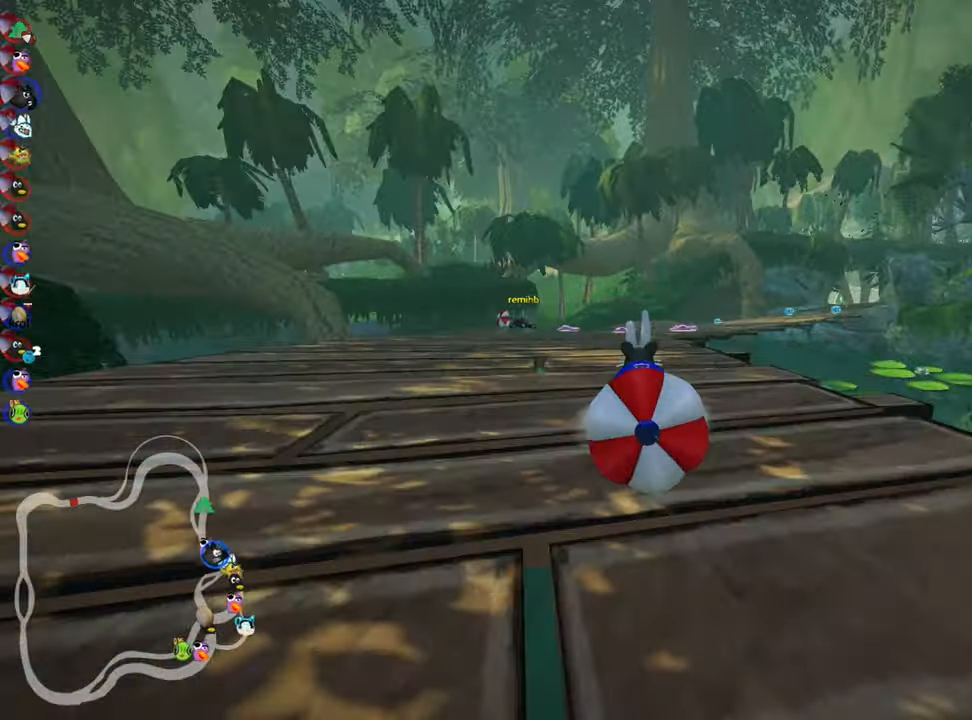
{"keys": ["down"], "events": [[150, "up", "up"], [267, "down", "down"]]}
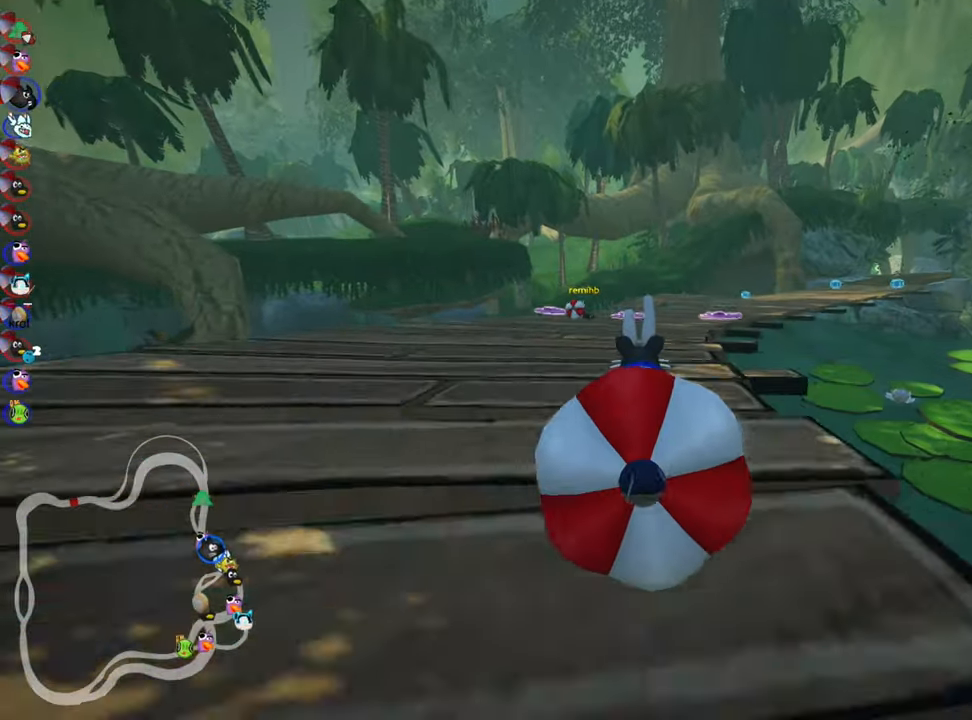
{"keys": ["up"], "events": [[150, "down", "up"], [217, "up", "down"]]}
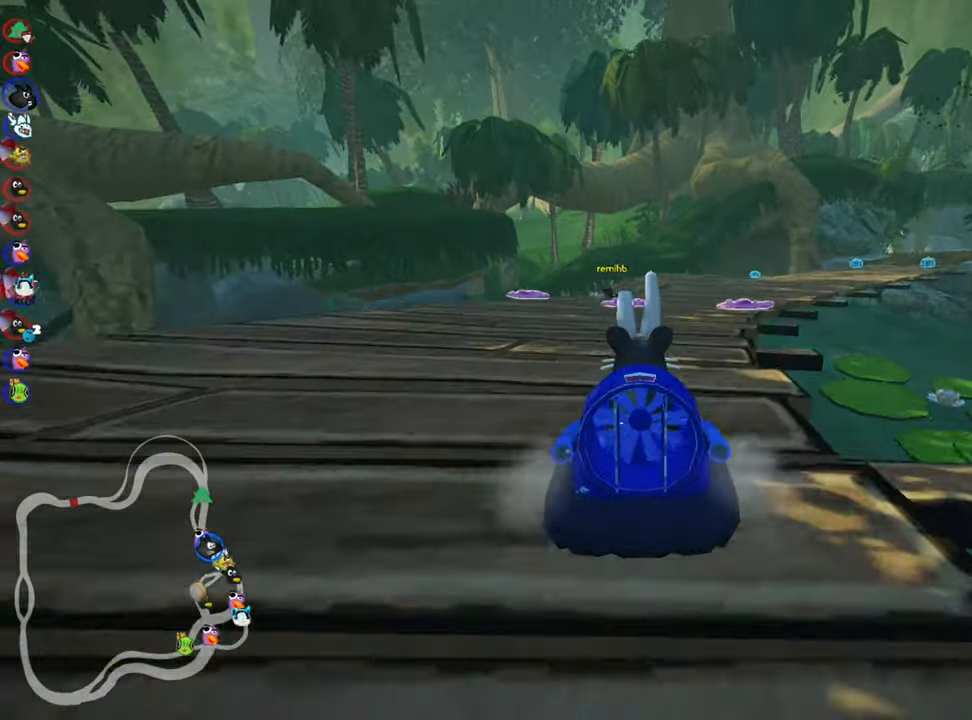
{"keys": ["right", "skid", "up"], "events": [[484, "skid", "down"], [500, "right", "down"]]}
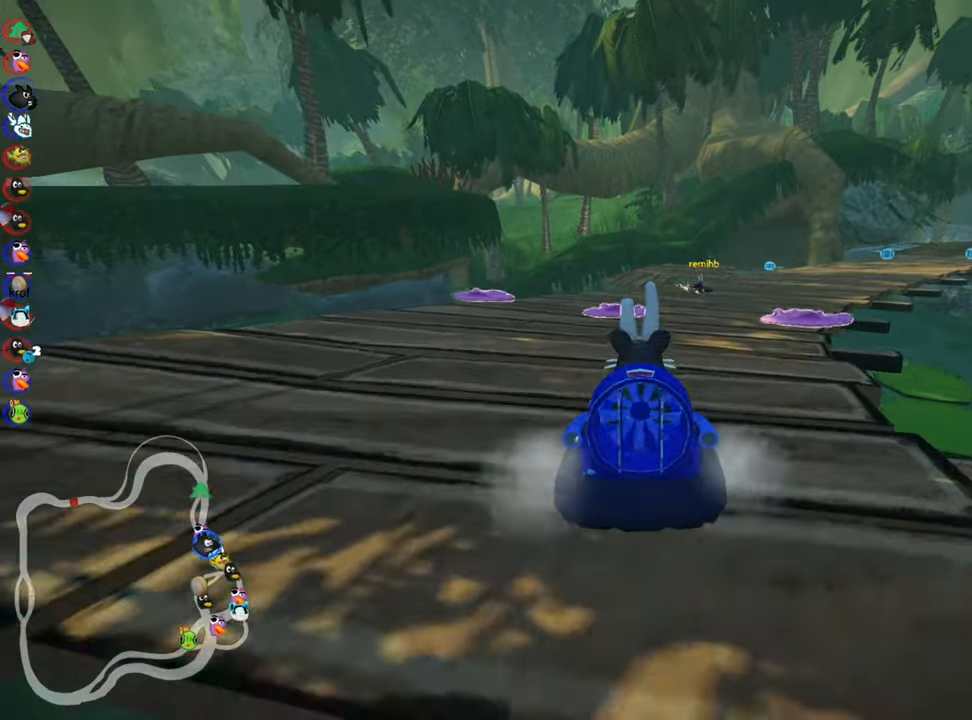
{"keys": ["right", "skid", "up"], "events": [[150, "left", "down"], [150, "right", "up"], [384, "right", "down"], [417, "left", "up"]]}
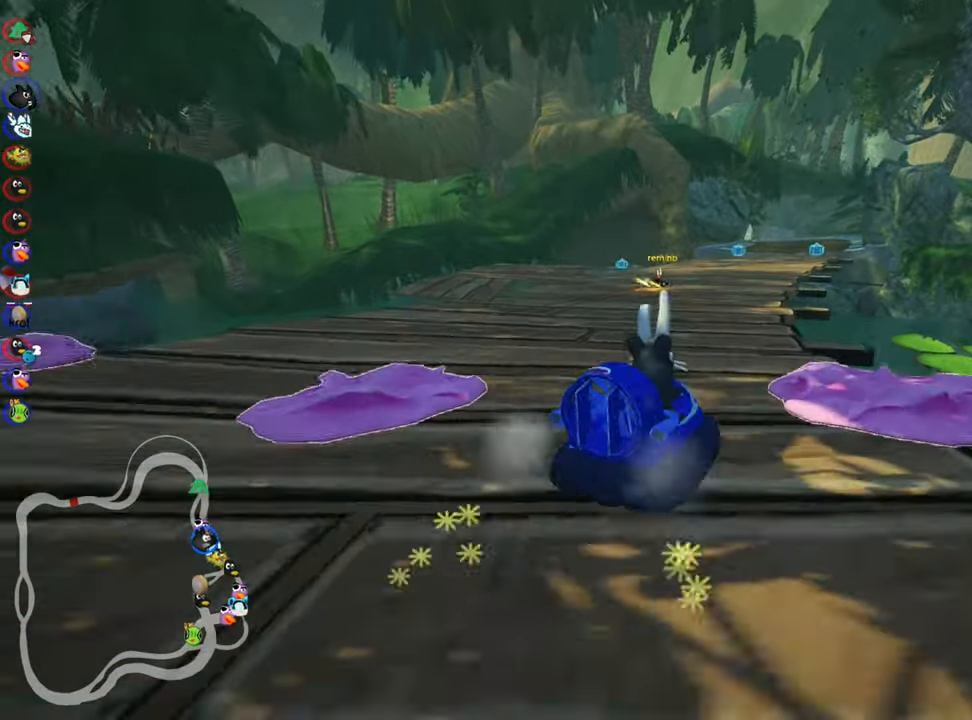
{"keys": ["skid", "up"], "events": [[67, "left", "down"], [84, "right", "up"], [500, "left", "up"]]}
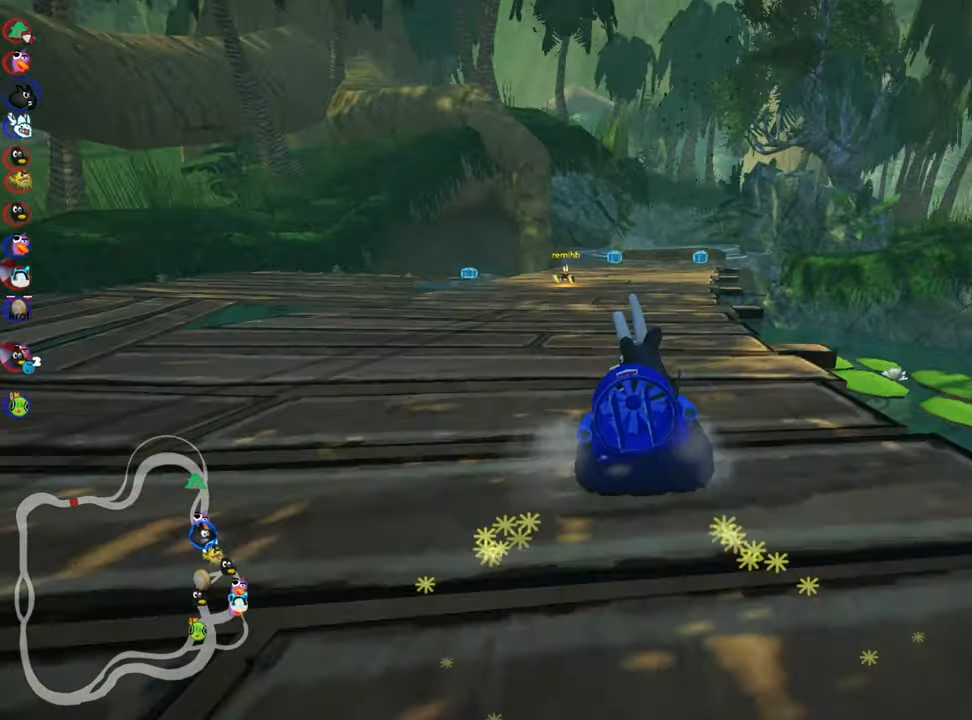
{"keys": ["left", "skid", "up"], "events": [[184, "left", "down"]]}
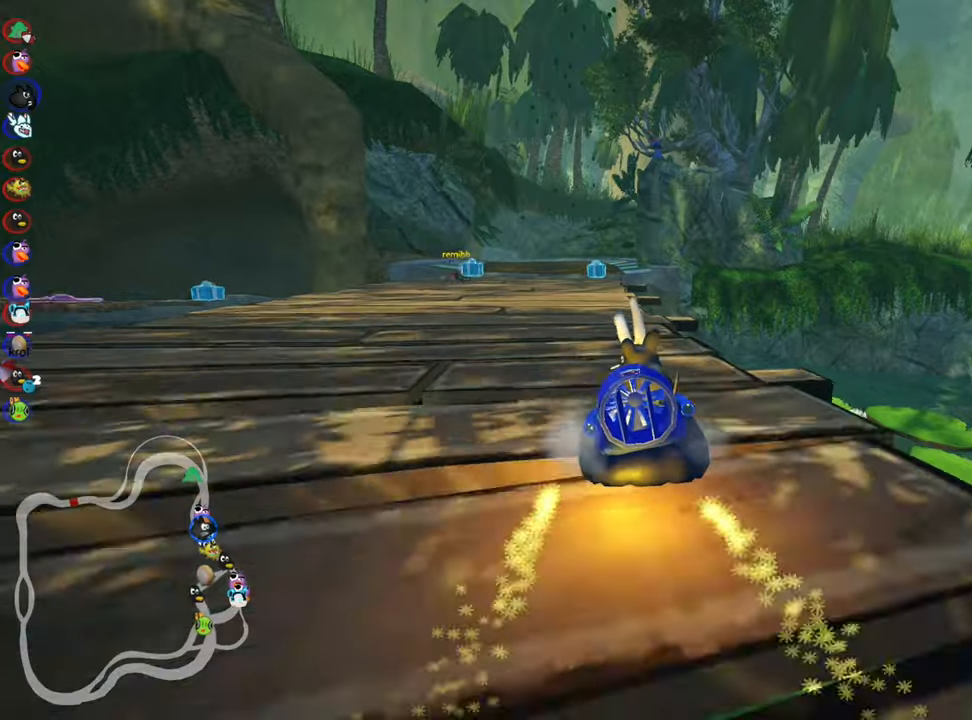
{"keys": ["up"], "events": [[33, "skid", "up"], [183, "left", "up"]]}
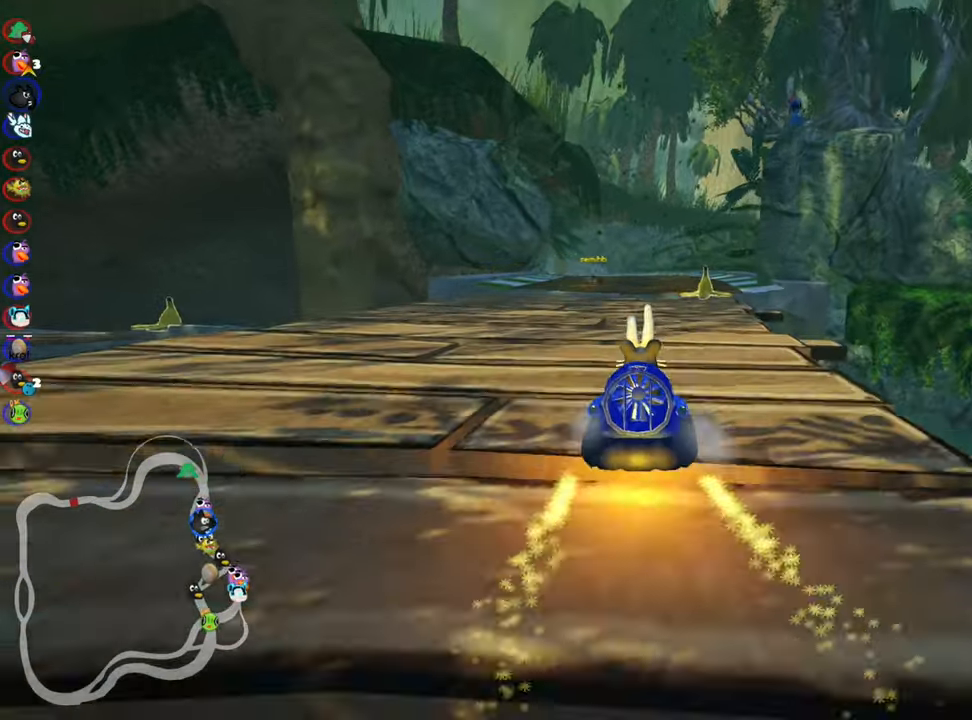
{"keys": ["left", "skid", "up"], "events": [[50, "right", "down"], [233, "right", "up"], [250, "left", "down"], [350, "skid", "down"]]}
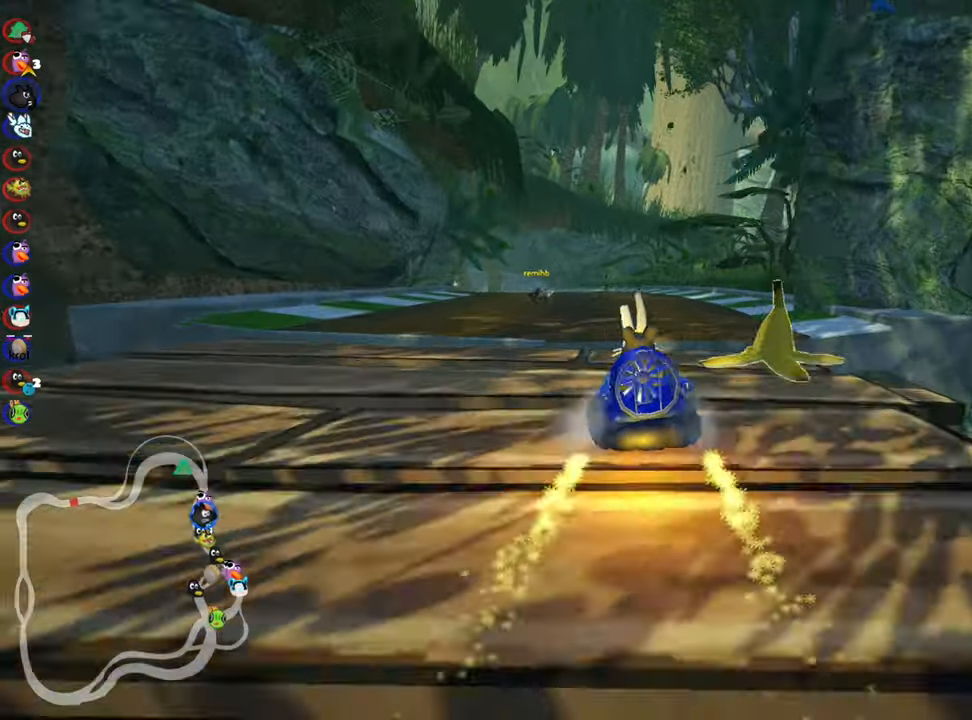
{"keys": ["right", "skid", "up"], "events": [[16, "left", "up"], [83, "right", "down"]]}
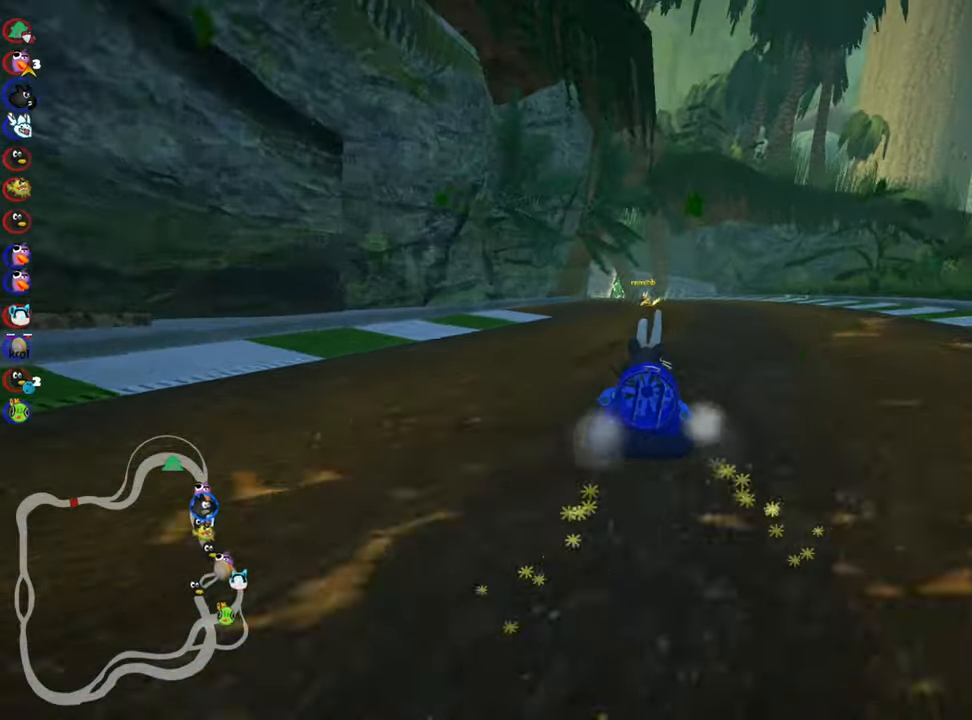
{"keys": ["right", "skid", "up"], "events": []}
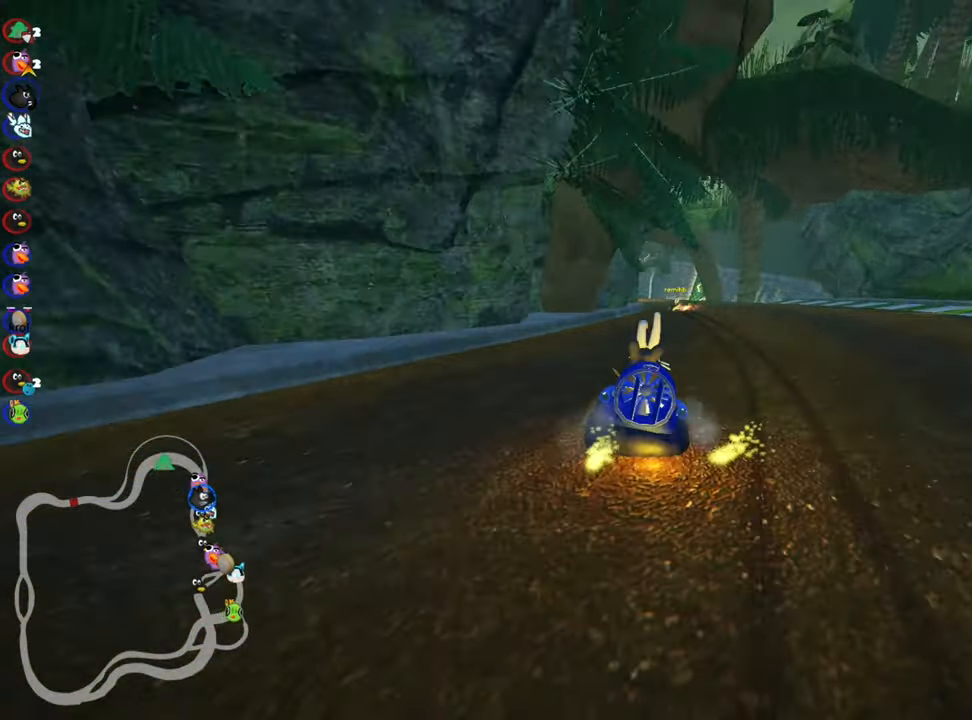
{"keys": ["up"], "events": [[33, "skid", "up"], [133, "right", "up"]]}
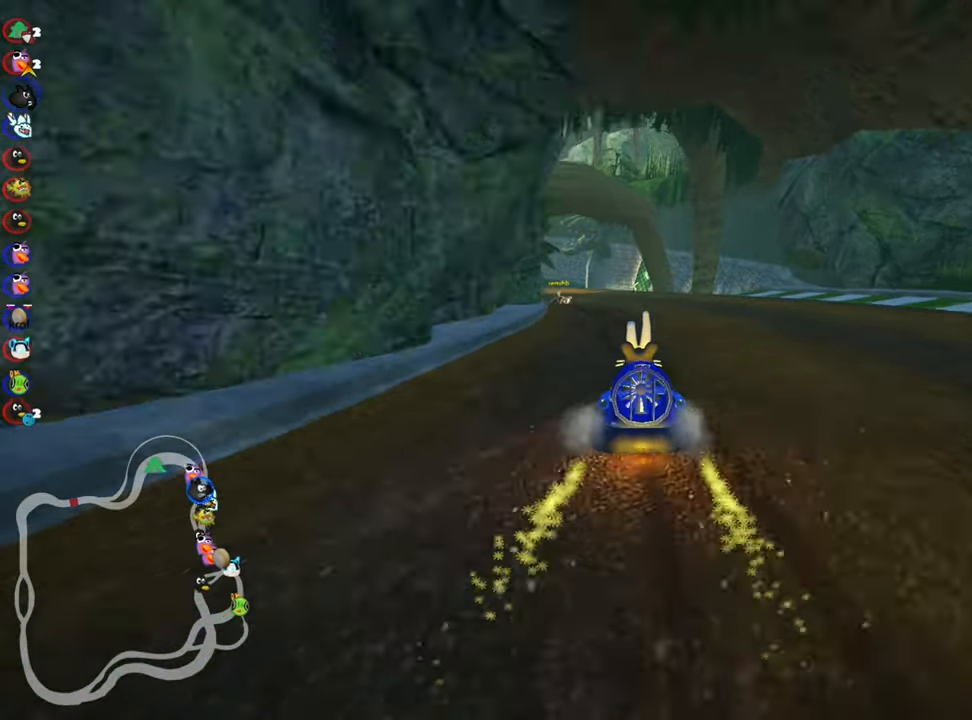
{"keys": ["up"], "events": []}
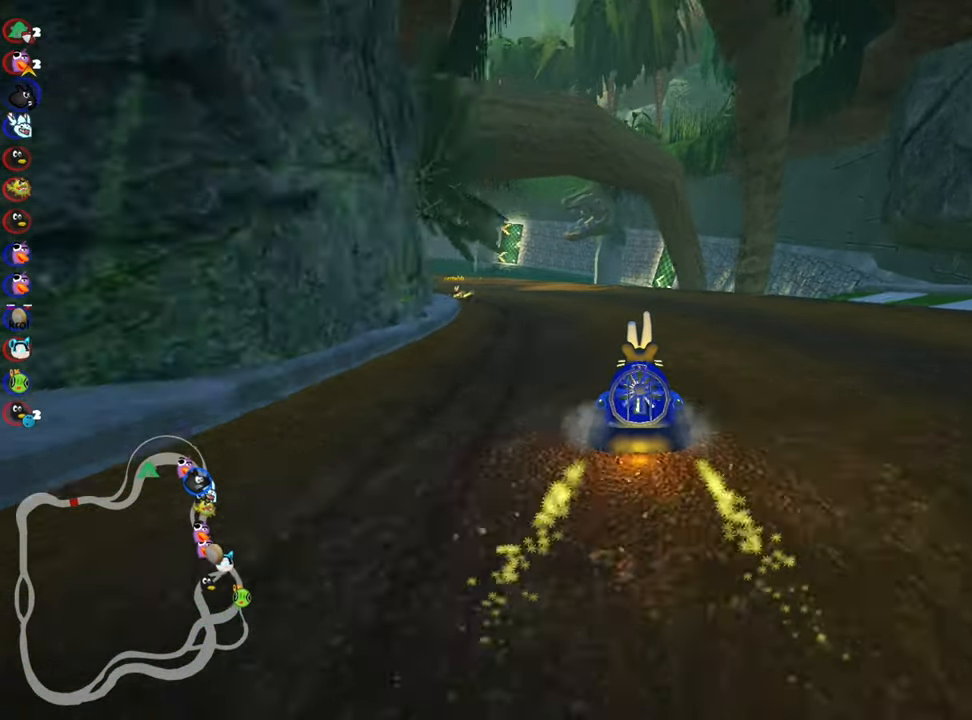
{"keys": ["skid", "up"], "events": [[183, "skid", "down"], [216, "left", "down"], [383, "left", "up"]]}
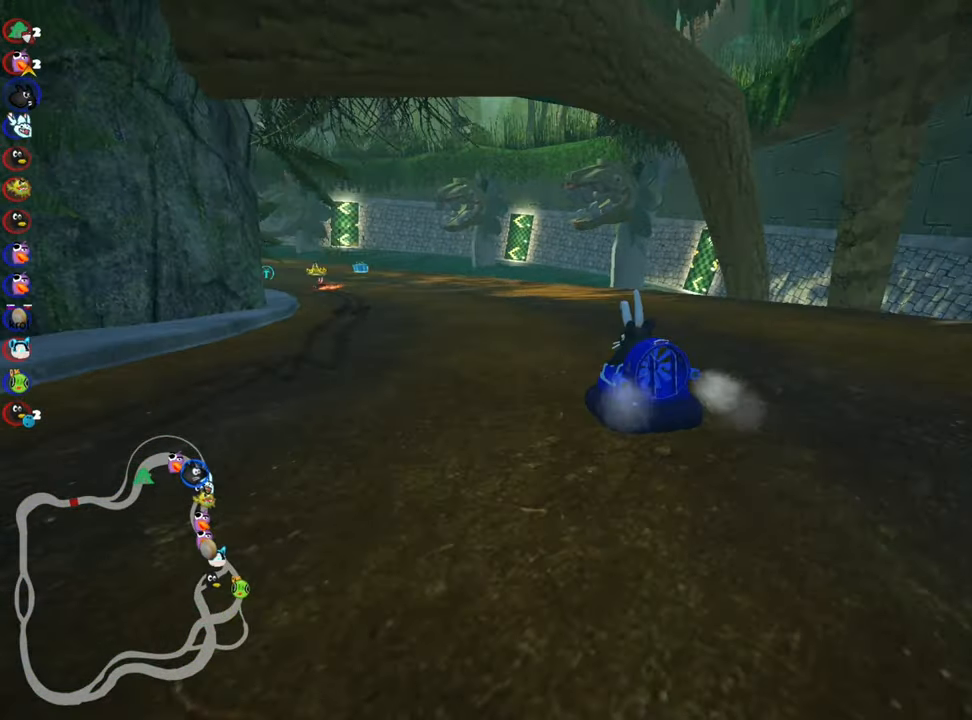
{"keys": ["right", "skid", "up"], "events": [[100, "right", "down"], [250, "right", "up"], [433, "right", "down"]]}
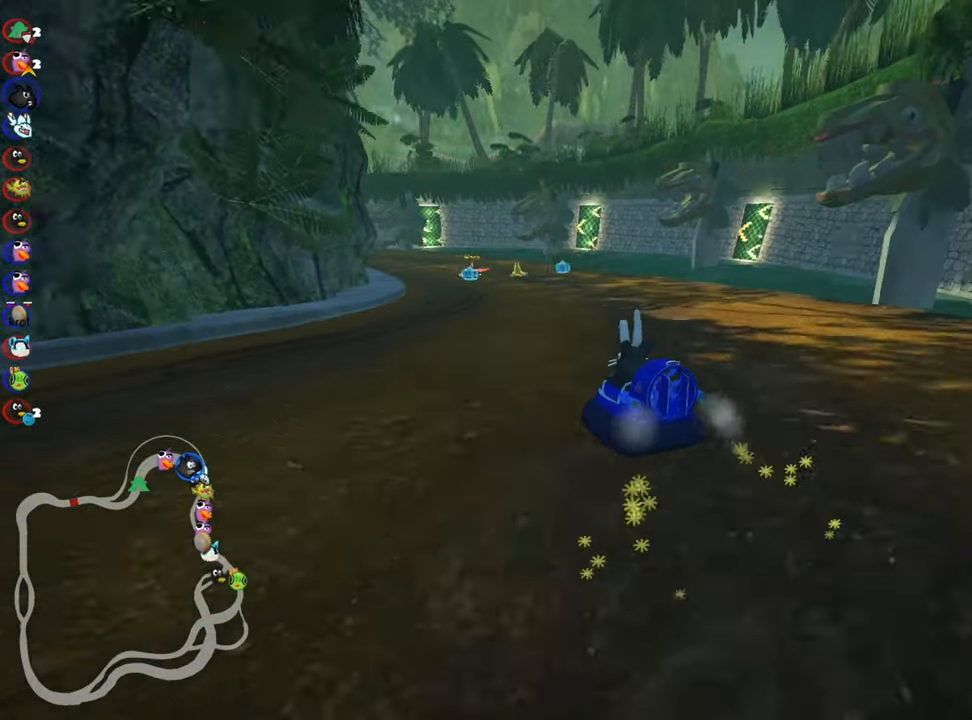
{"keys": ["right", "skid", "up"], "events": [[150, "right", "up"], [250, "right", "down"]]}
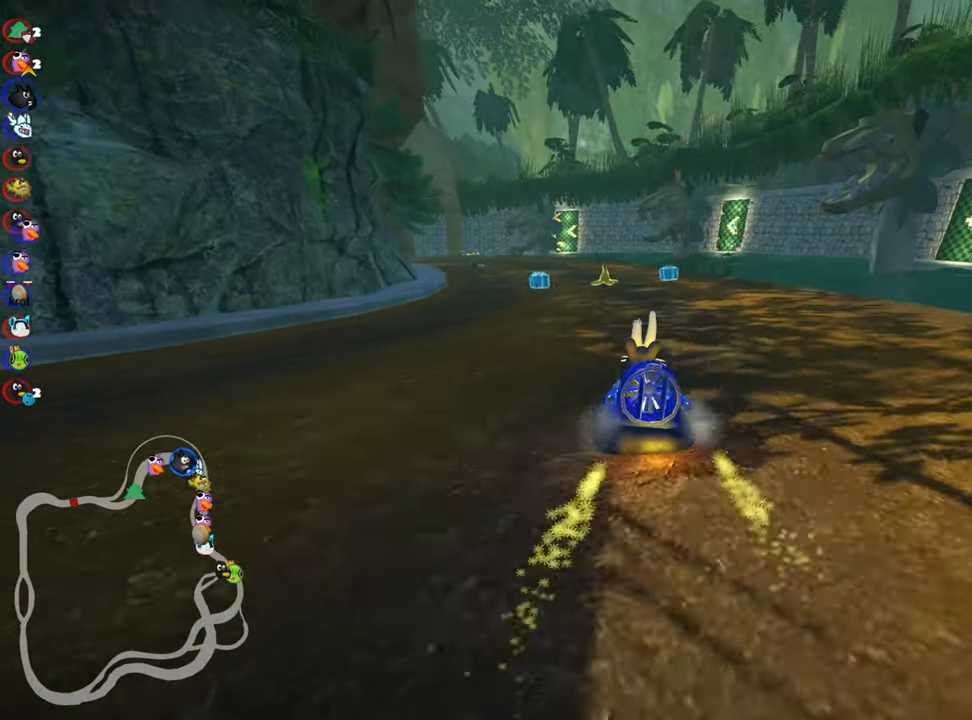
{"keys": ["up"], "events": [[300, "skid", "up"], [350, "right", "up"]]}
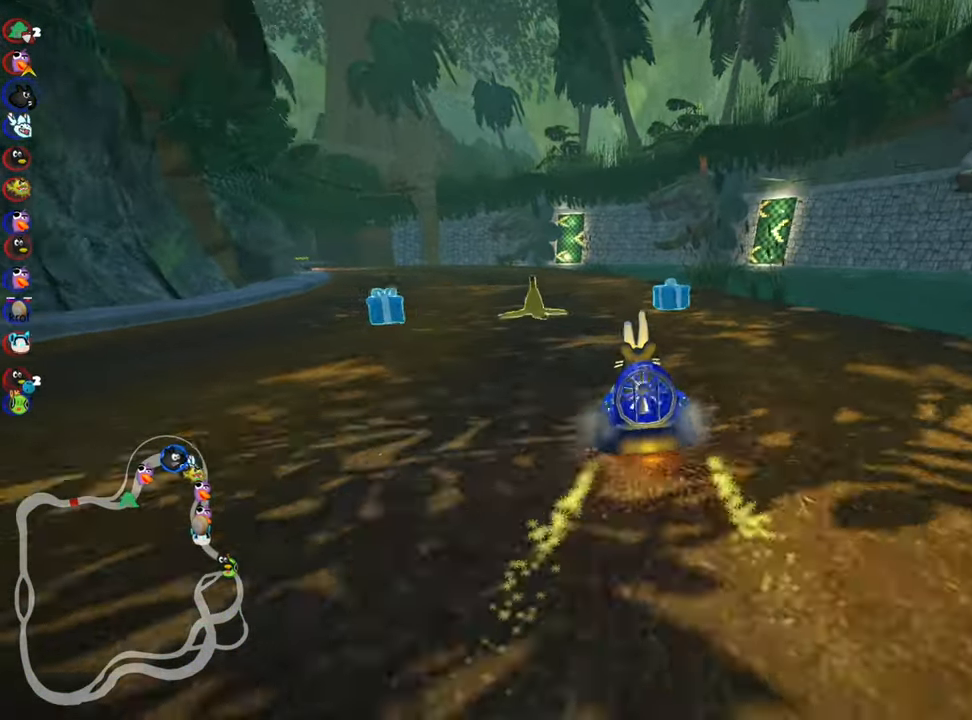
{"keys": ["left", "skid", "up"], "events": [[133, "left", "down"], [133, "skid", "down"]]}
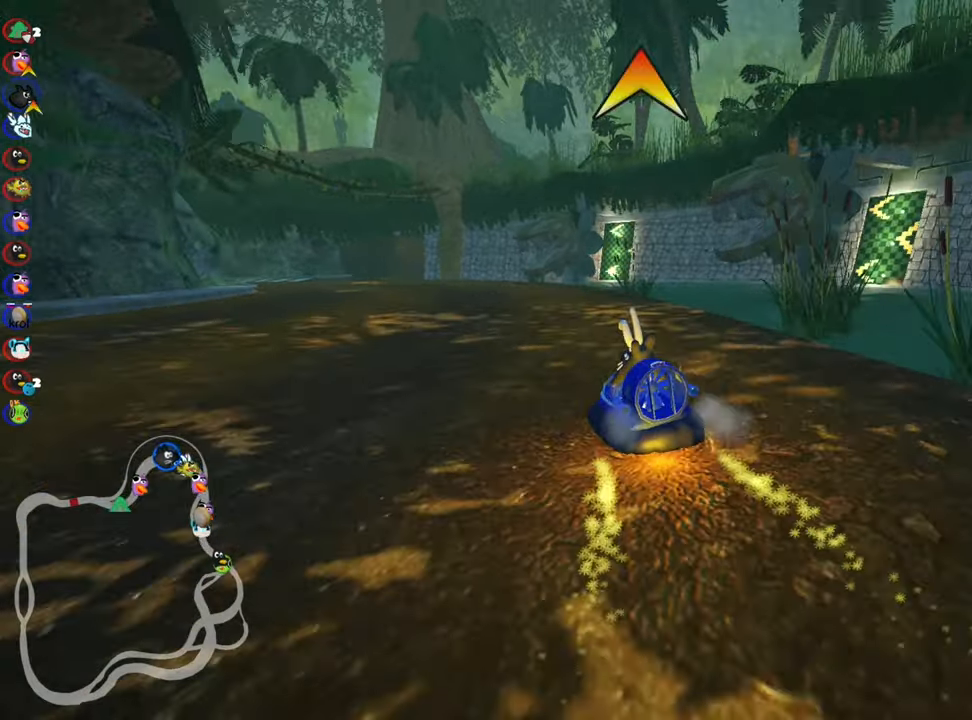
{"keys": ["fire", "right", "skid", "up"], "events": [[17, "left", "up"], [167, "right", "down"], [417, "fire", "down"]]}
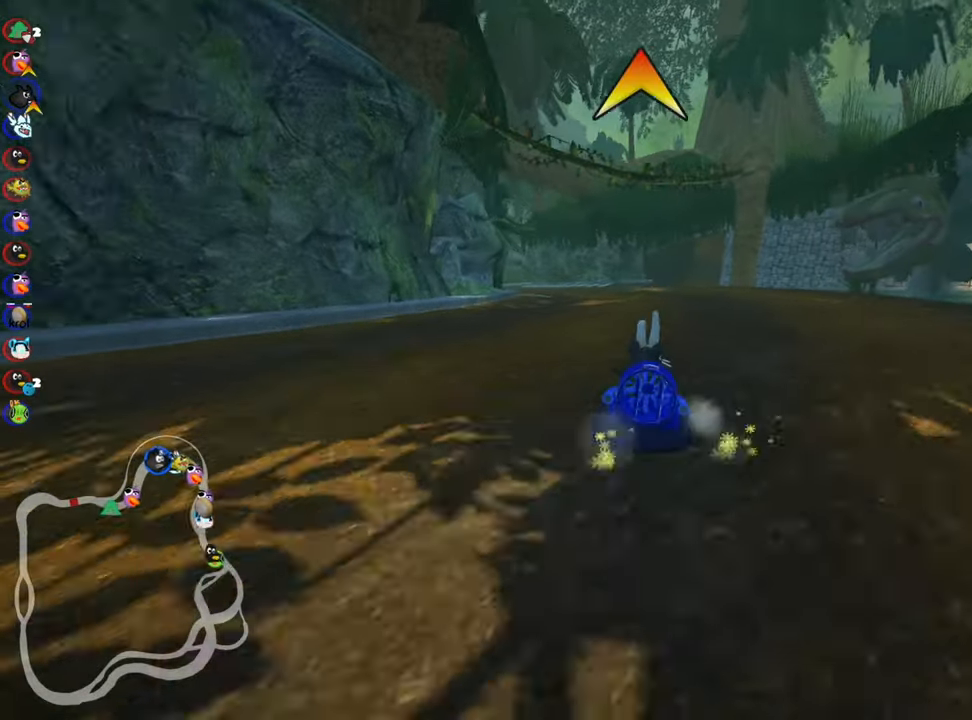
{"keys": ["right", "skid", "up"], "events": [[33, "fire", "up"], [67, "left", "down"], [83, "right", "up"], [150, "left", "up"], [200, "right", "down"]]}